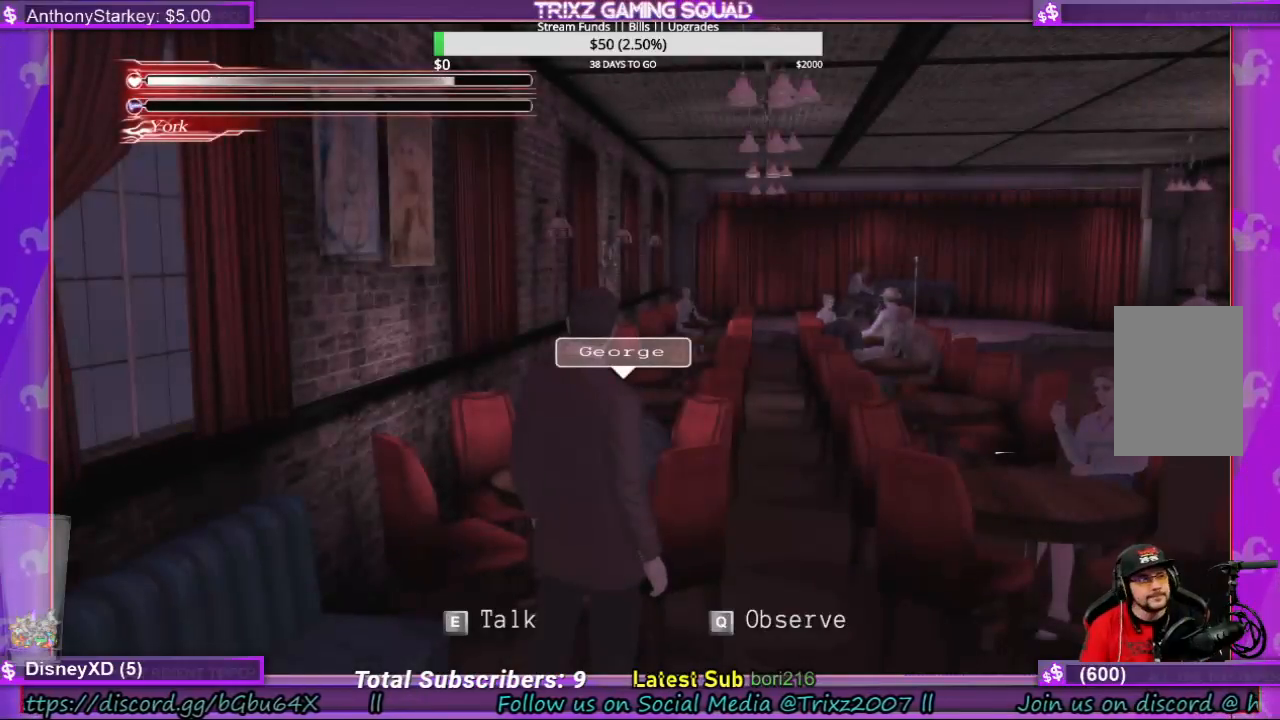
Gameplay with keyboard and mouse; each line is a JSON object with the keys and mouse buttons held at the frame after it. "events" lists presses ("down") and releases ("up") of "a", "ctrl", "d", "e", "f", "q", "r", "s", "shift", "space", "tab", "w", "mouse_left", "mouse_wheel", "mouse_right" and "mouse_mb4" between this image and that frame as [ms after this image, input, new state], when the widget could be followed in between. "mouse_left", "mouse_wheel", "mouse_right", "mouse_mb4" = the "left", "wheel", "right", "mb4" buttons of the "mouse" list. No other keys are recorded. "wheel" means that the mouse wheel is clicked or scrolled. Mouse movement is not recorded.
{"keys": ["d", "s"], "mouse": [], "events": [[434, "s", "down"], [500, "d", "down"]]}
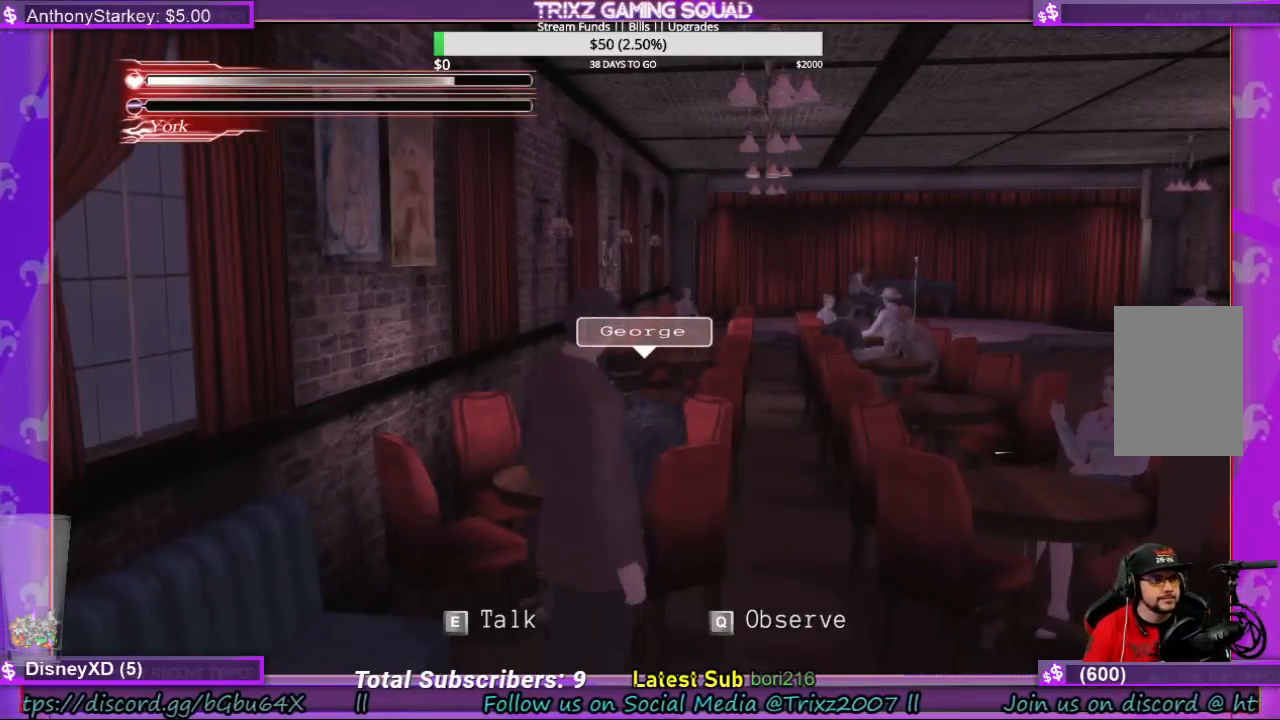
{"keys": ["a", "w"], "mouse": [], "events": [[100, "s", "up"], [234, "d", "up"], [300, "a", "down"], [367, "w", "down"]]}
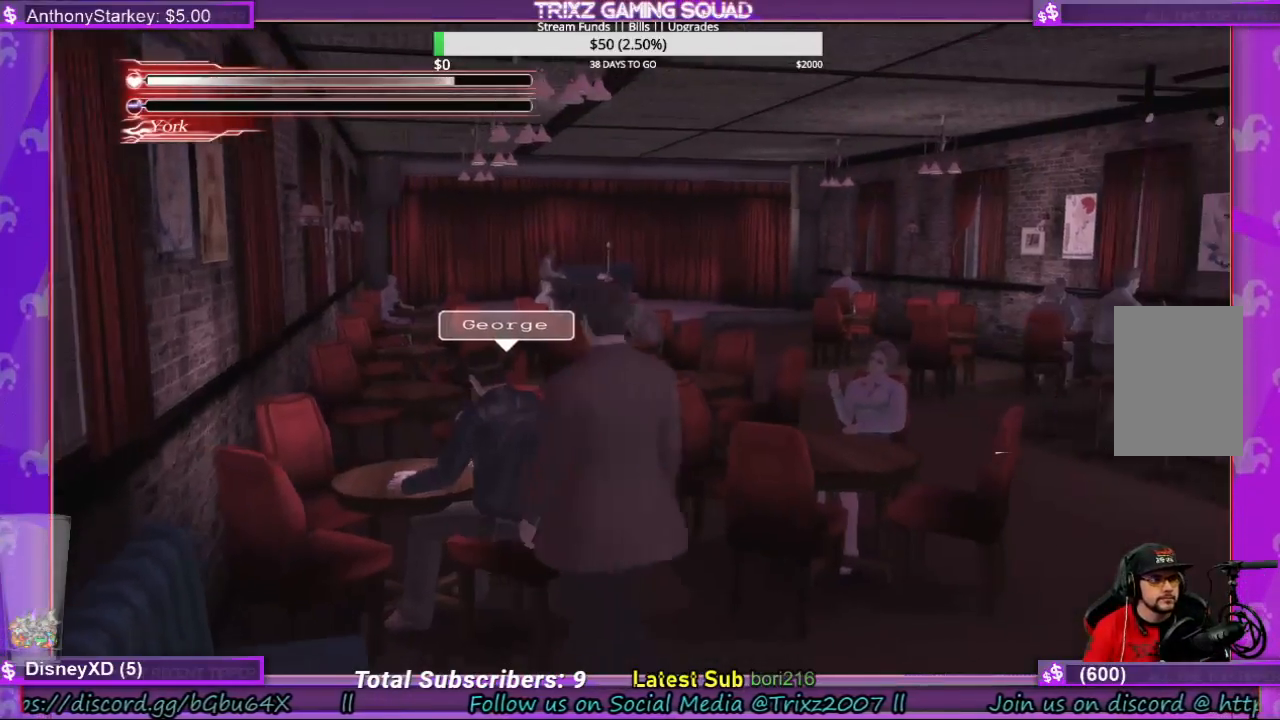
{"keys": ["d", "shift", "w"], "mouse": [], "events": [[67, "w", "up"], [100, "w", "down"], [134, "a", "up"], [234, "shift", "down"], [300, "d", "down"]]}
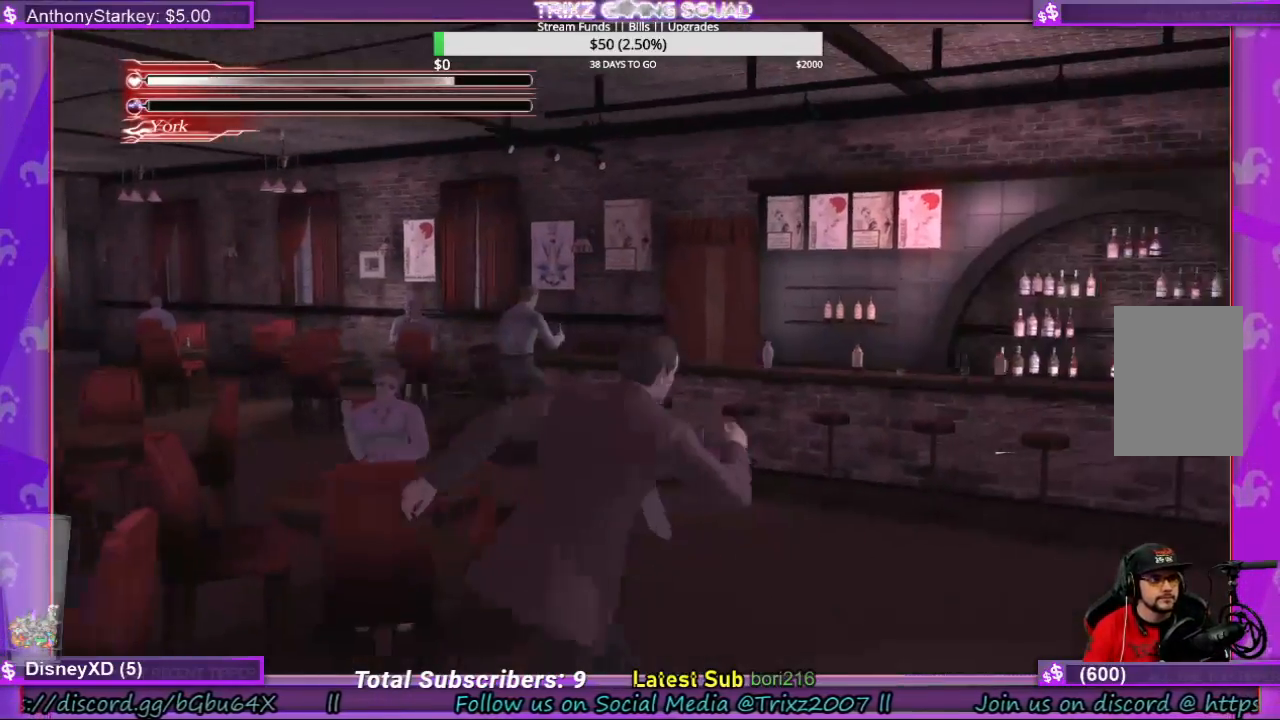
{"keys": ["shift", "w"], "mouse": [], "events": [[500, "d", "up"]]}
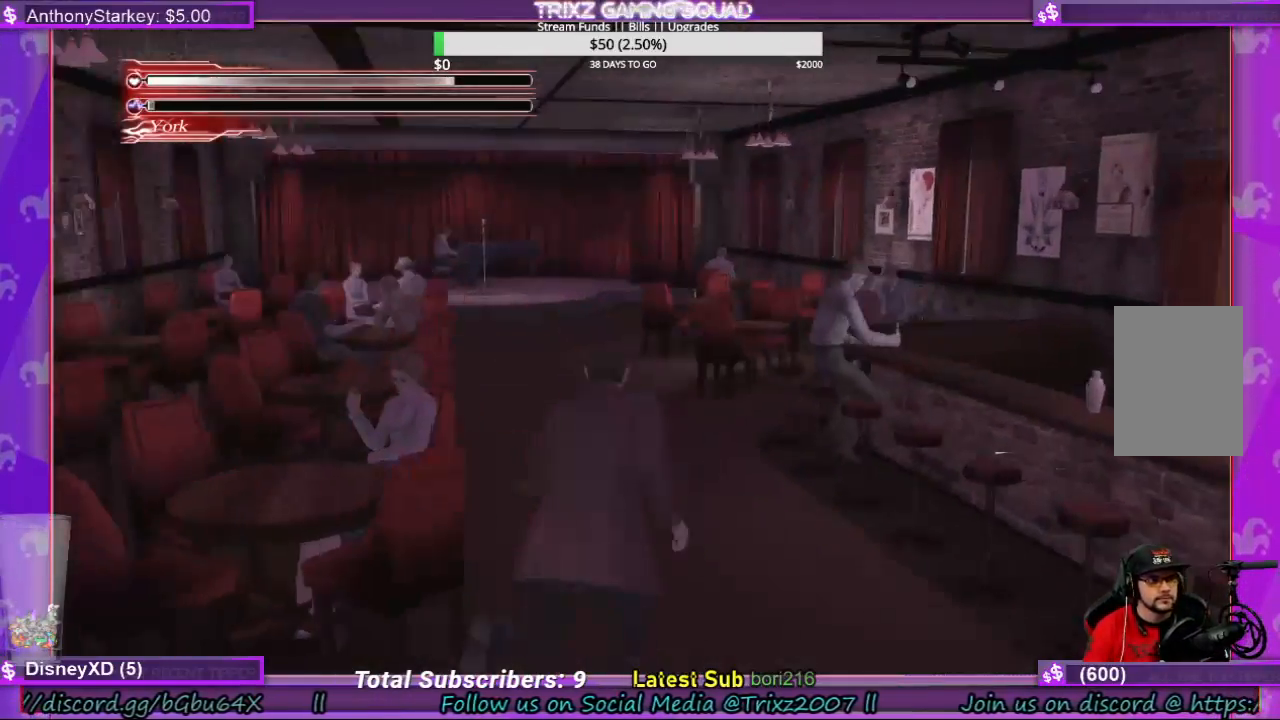
{"keys": ["q"], "mouse": [], "events": [[167, "shift", "up"], [267, "w", "up"], [500, "q", "down"]]}
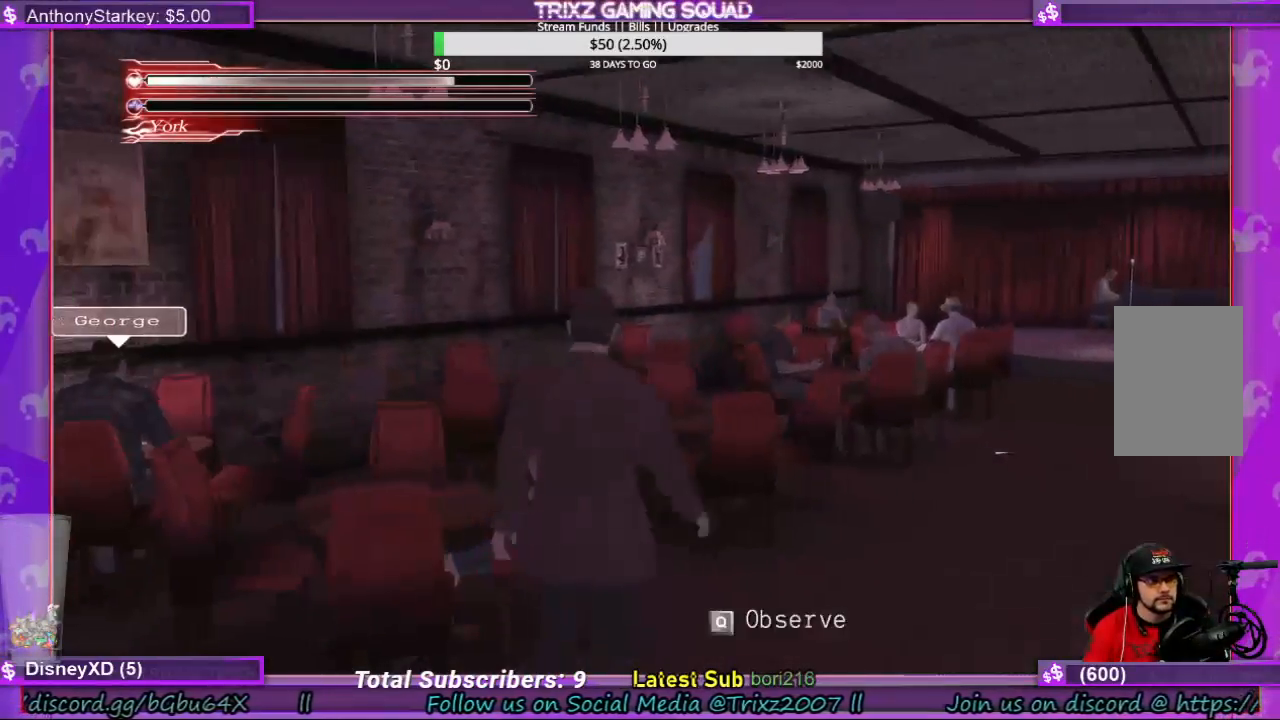
{"keys": [], "mouse": [], "events": [[134, "q", "up"], [267, "q", "down"], [400, "q", "up"]]}
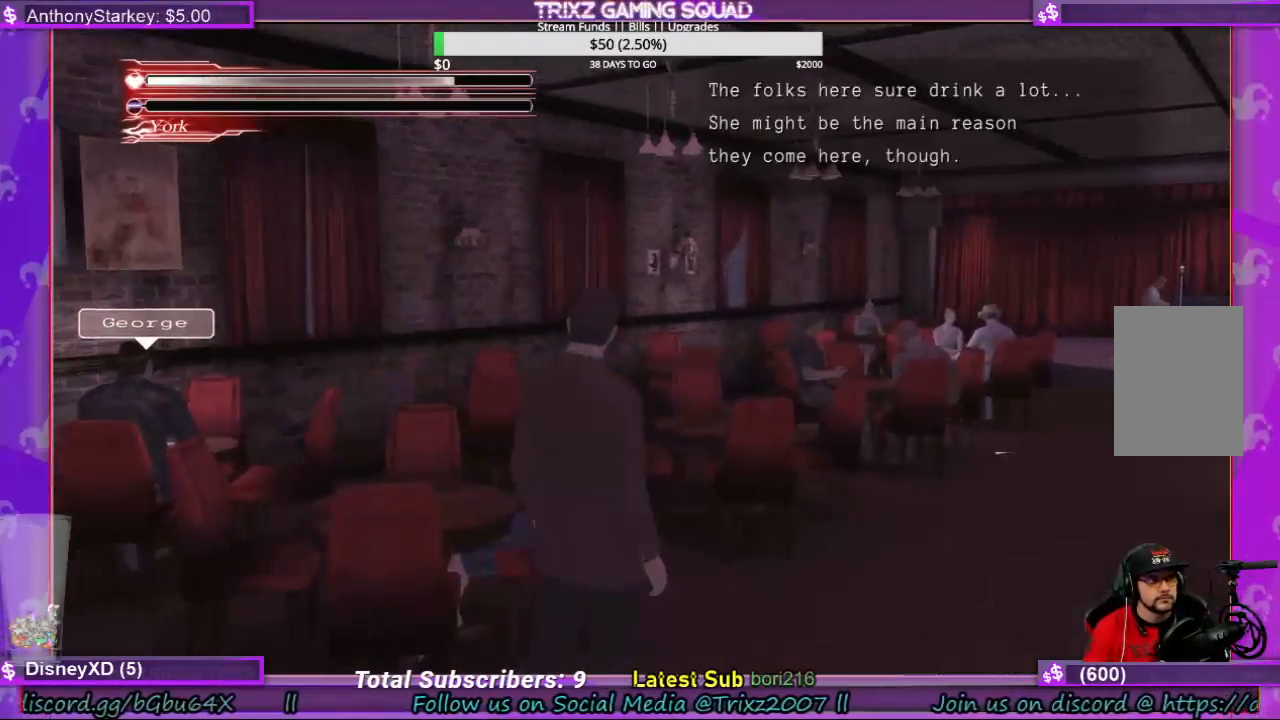
{"keys": ["shift", "w"], "mouse": [], "events": [[67, "q", "down"], [200, "q", "up"], [367, "w", "down"], [467, "shift", "down"]]}
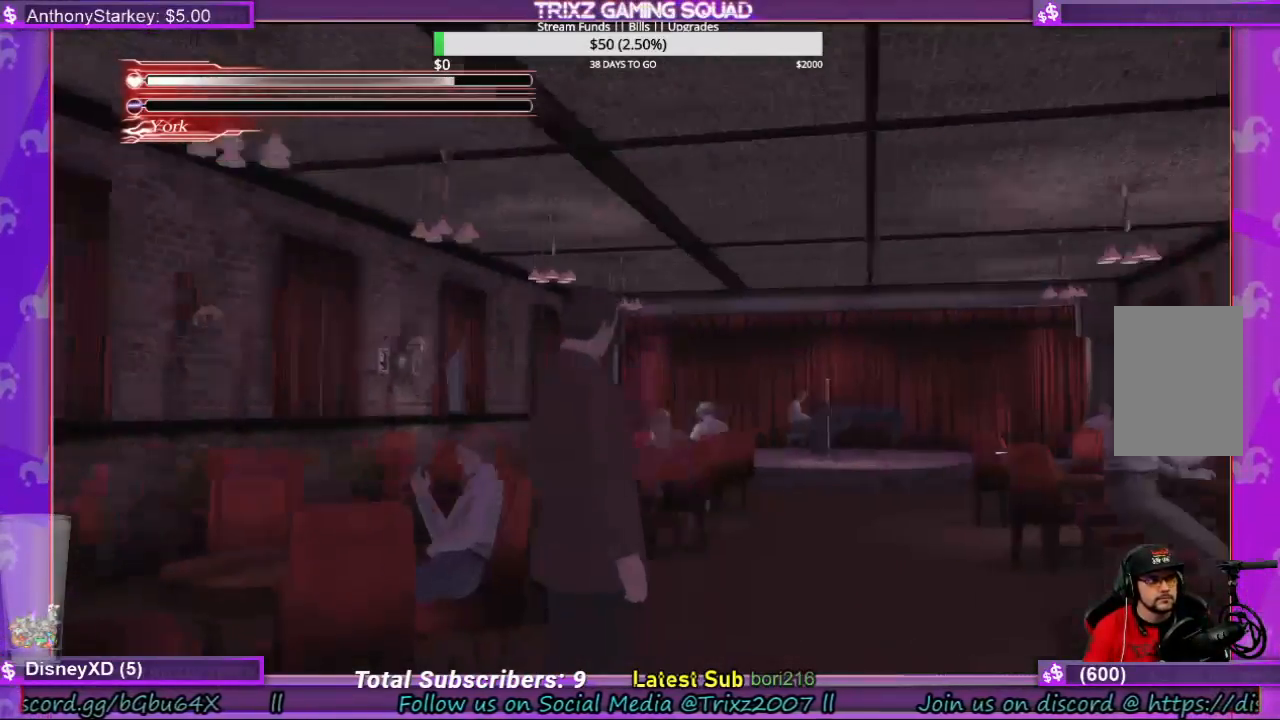
{"keys": ["d", "shift", "w"], "mouse": [], "events": [[400, "d", "down"]]}
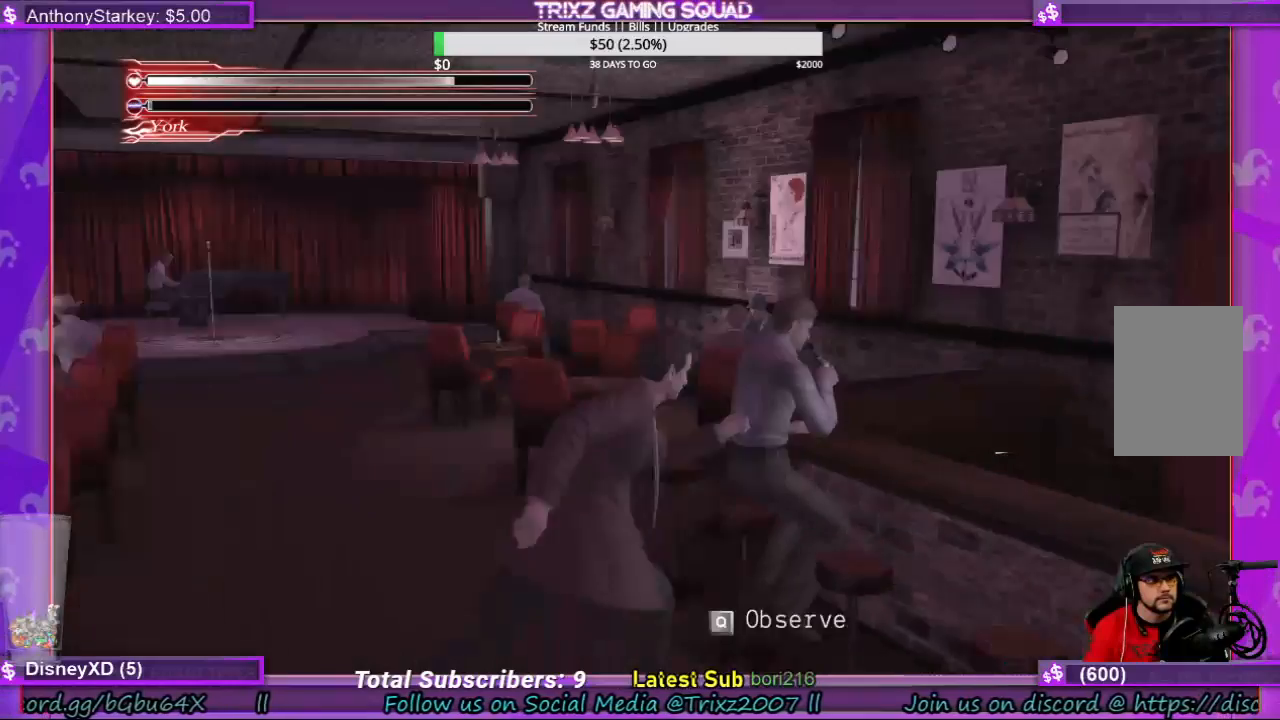
{"keys": ["shift", "w"], "mouse": [], "events": [[134, "d", "up"], [200, "shift", "up"], [234, "w", "up"], [267, "w", "down"], [300, "shift", "down"]]}
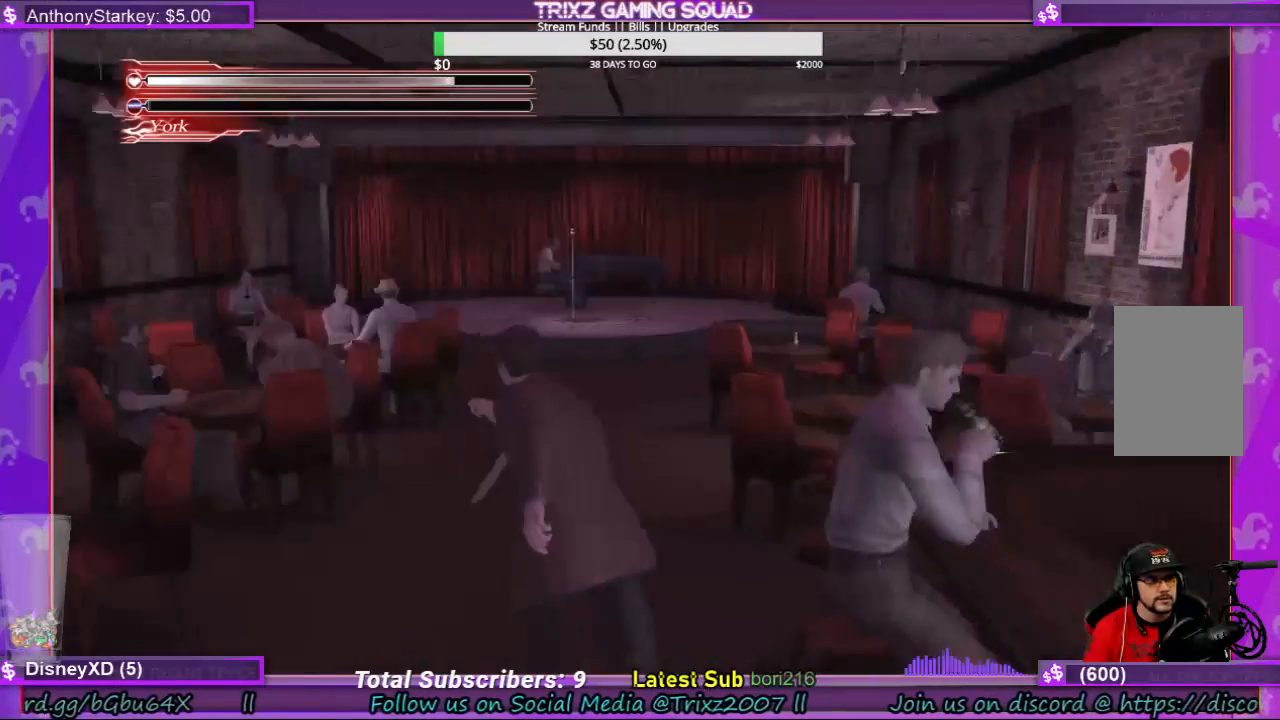
{"keys": ["shift", "w"], "mouse": [], "events": [[234, "a", "down"], [367, "a", "up"]]}
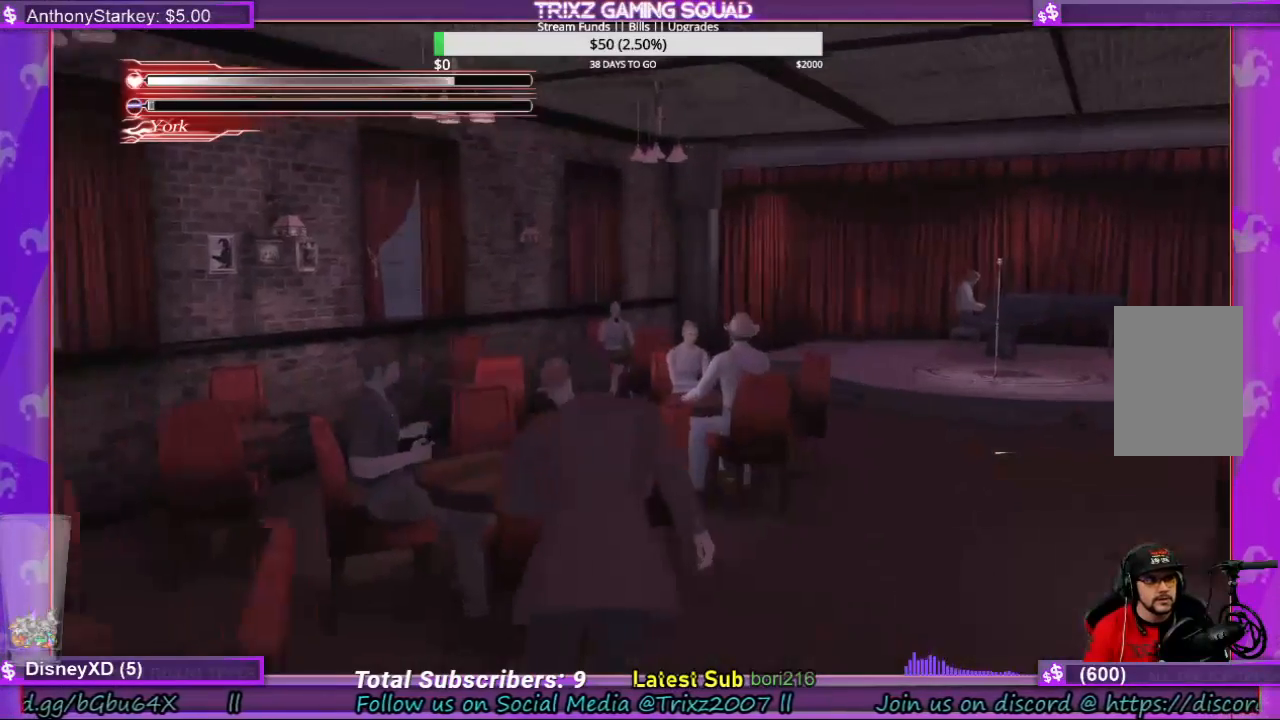
{"keys": ["a", "shift"], "mouse": [], "events": [[67, "d", "down"], [234, "d", "up"], [334, "a", "down"], [500, "w", "up"]]}
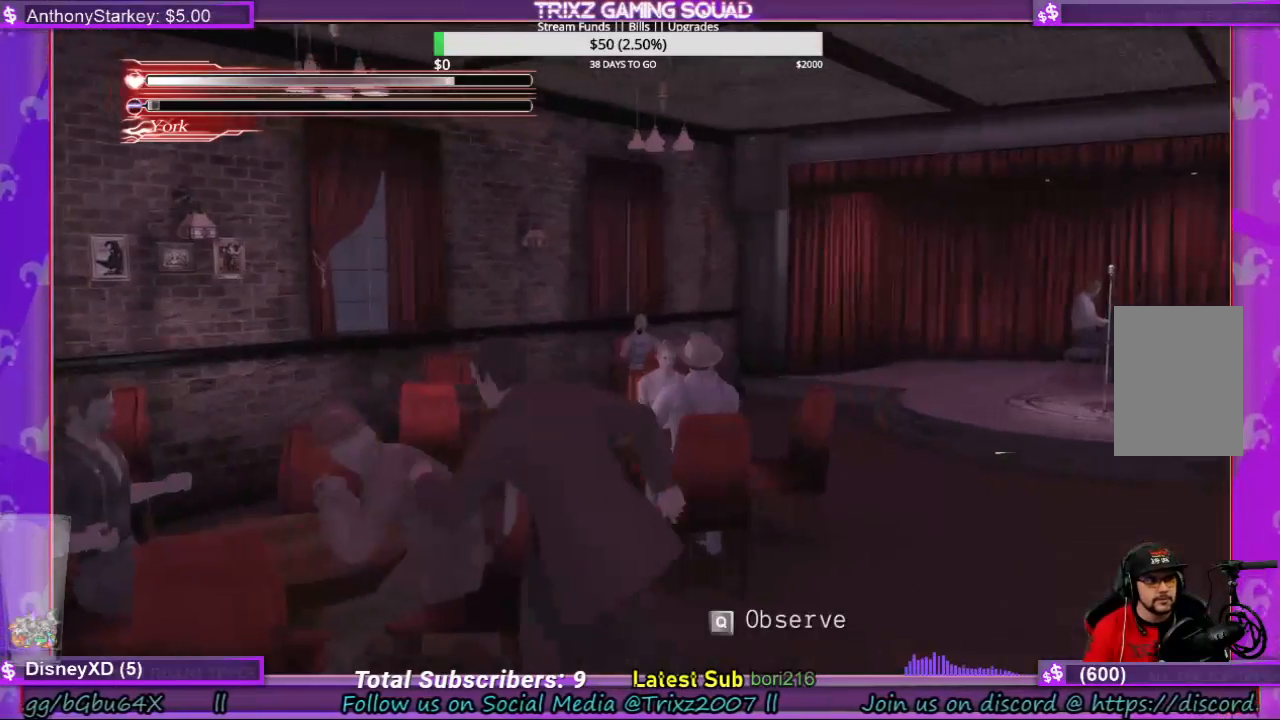
{"keys": ["d", "shift", "w"], "mouse": [], "events": [[134, "a", "up"], [134, "shift", "up"], [267, "d", "down"], [434, "w", "down"], [467, "shift", "down"]]}
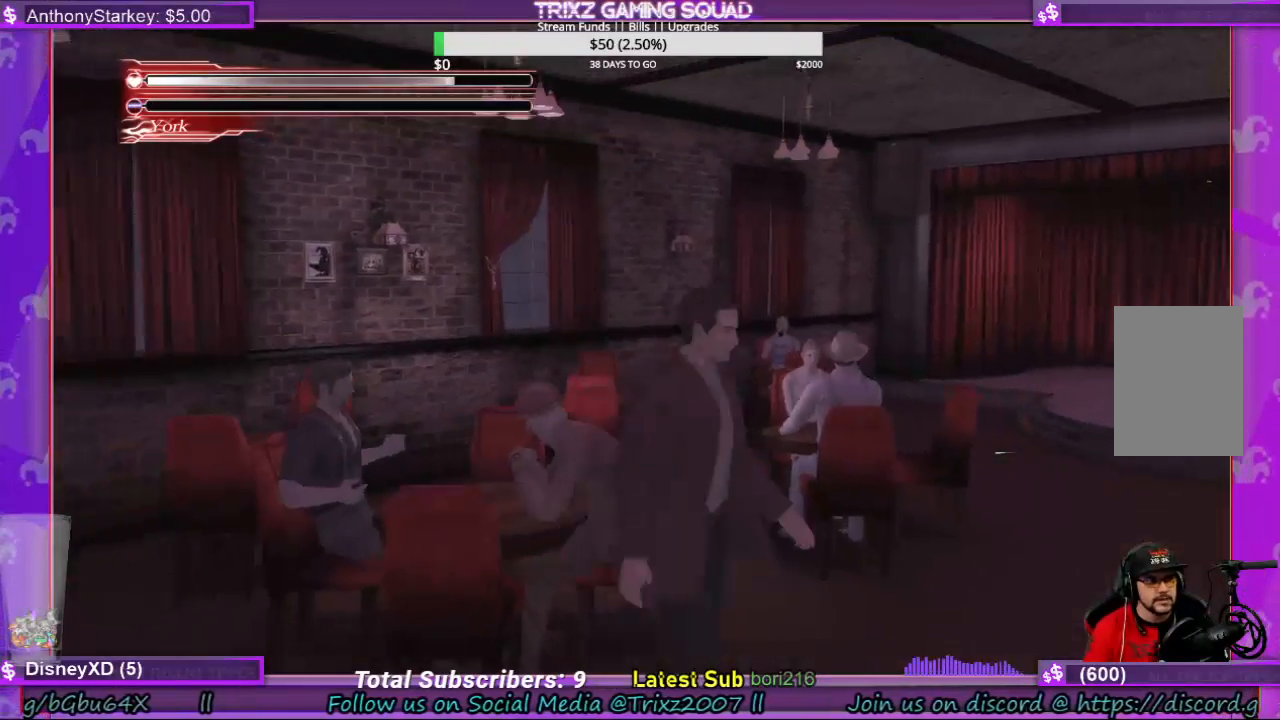
{"keys": ["shift", "w"], "mouse": [], "events": [[500, "d", "up"]]}
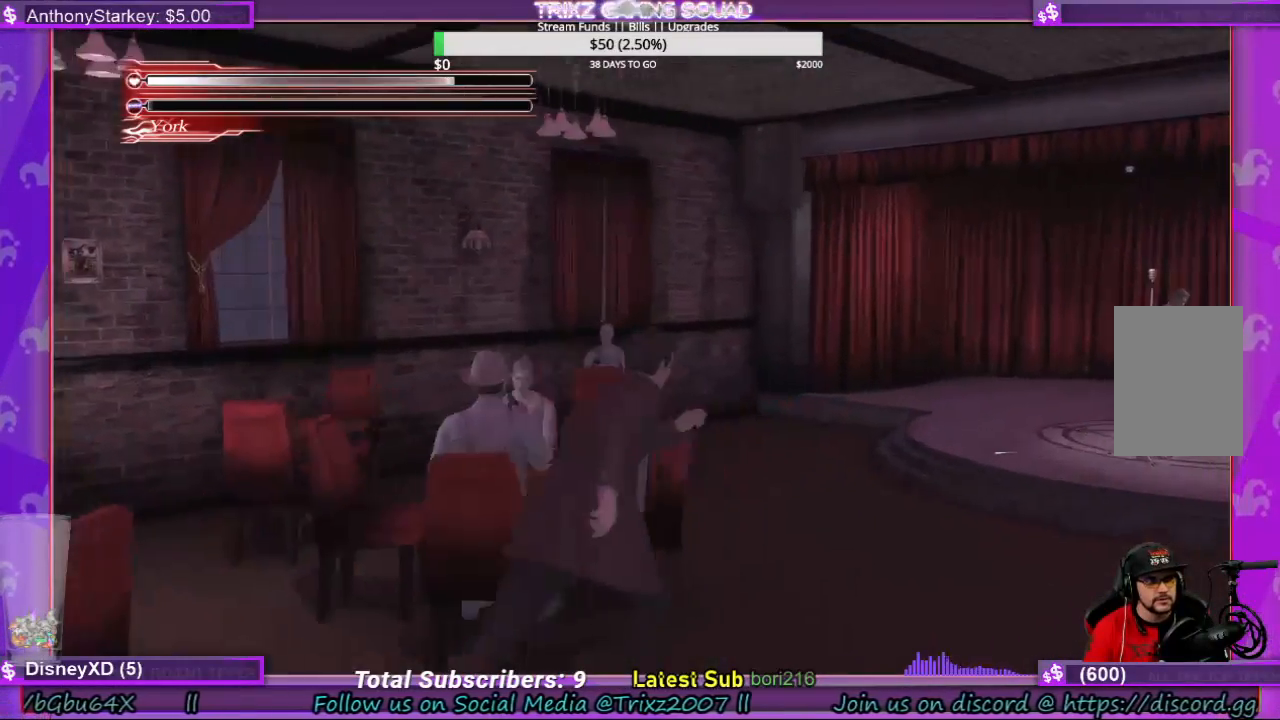
{"keys": ["shift", "w"], "mouse": [], "events": [[200, "d", "down"], [467, "d", "up"]]}
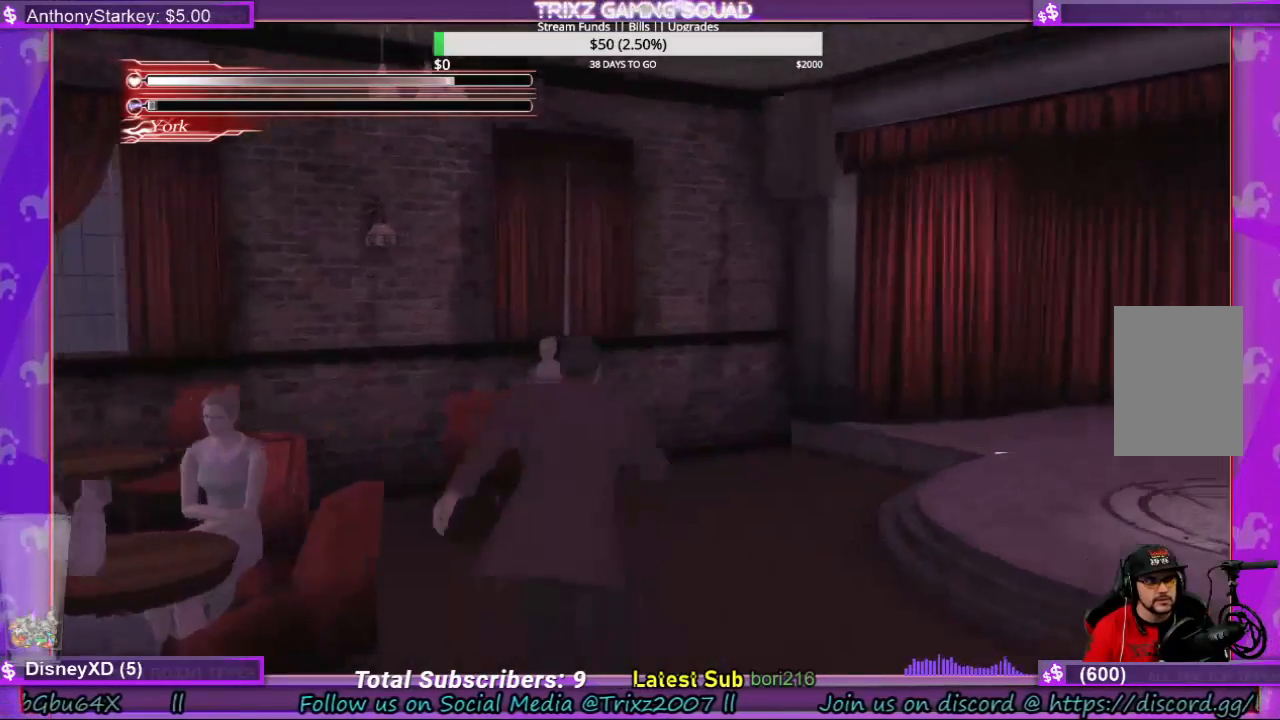
{"keys": ["shift", "w"], "mouse": [], "events": []}
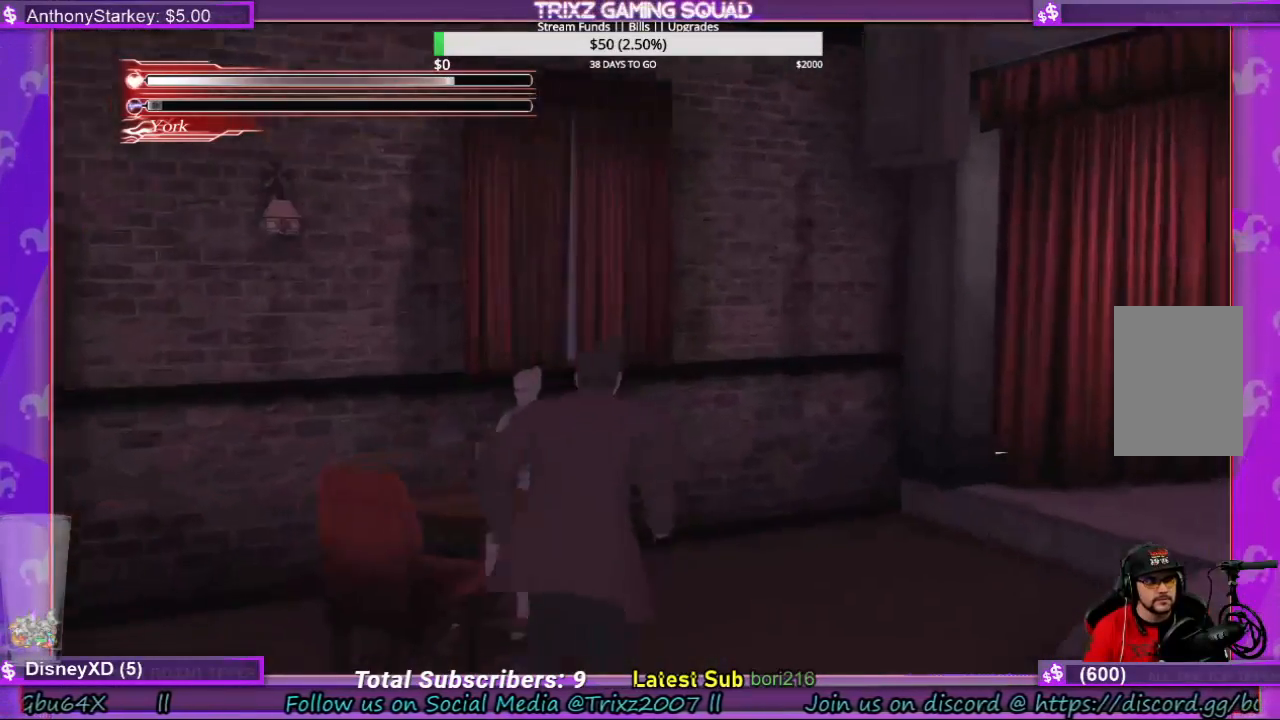
{"keys": ["d", "s", "shift"], "mouse": [], "events": [[167, "d", "down"], [267, "w", "up"], [400, "s", "down"]]}
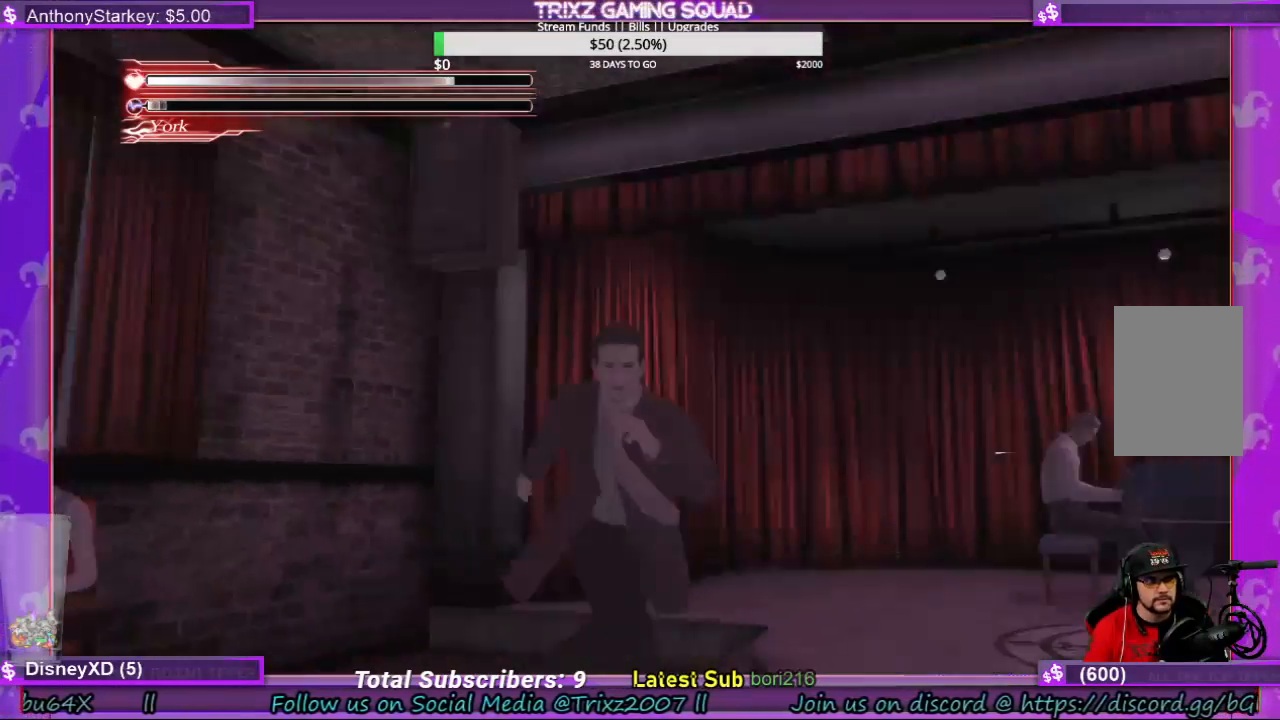
{"keys": ["shift", "w"], "mouse": [], "events": [[100, "s", "up"], [267, "w", "down"], [467, "d", "up"]]}
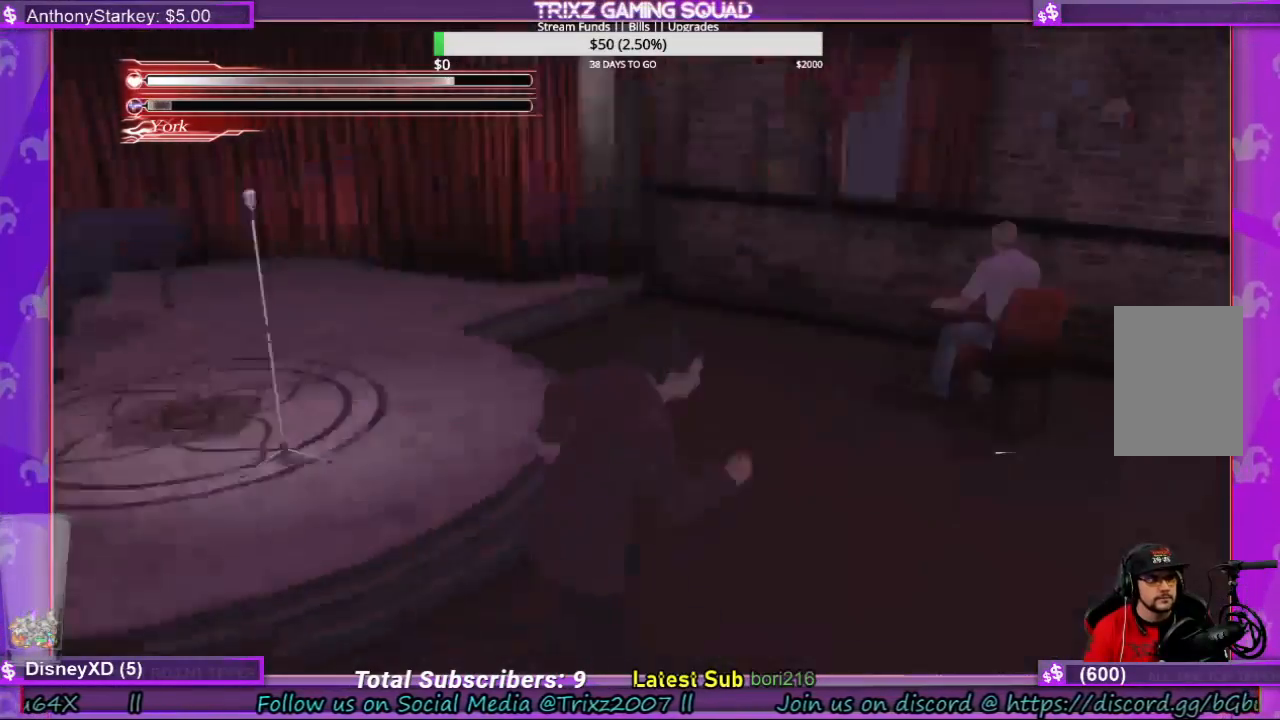
{"keys": ["shift", "w"], "mouse": [], "events": []}
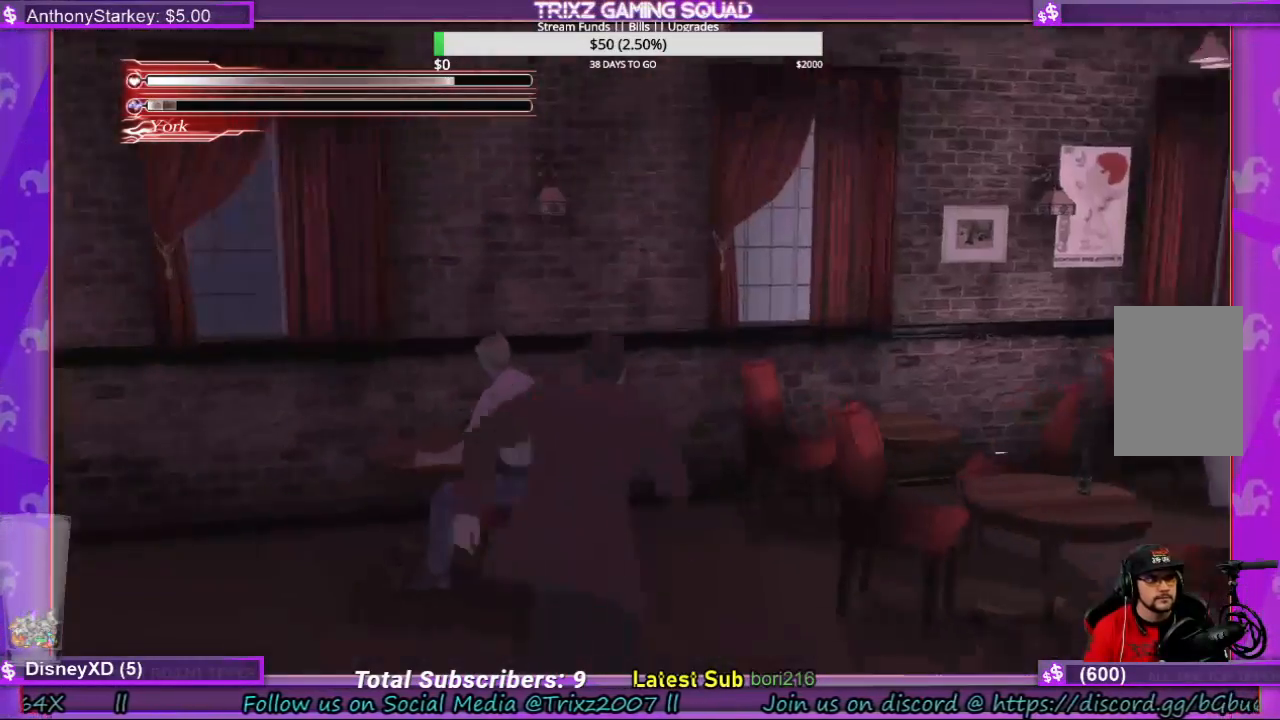
{"keys": ["d", "shift"], "mouse": [], "events": [[67, "a", "down"], [167, "d", "down"], [200, "a", "up"], [500, "w", "up"]]}
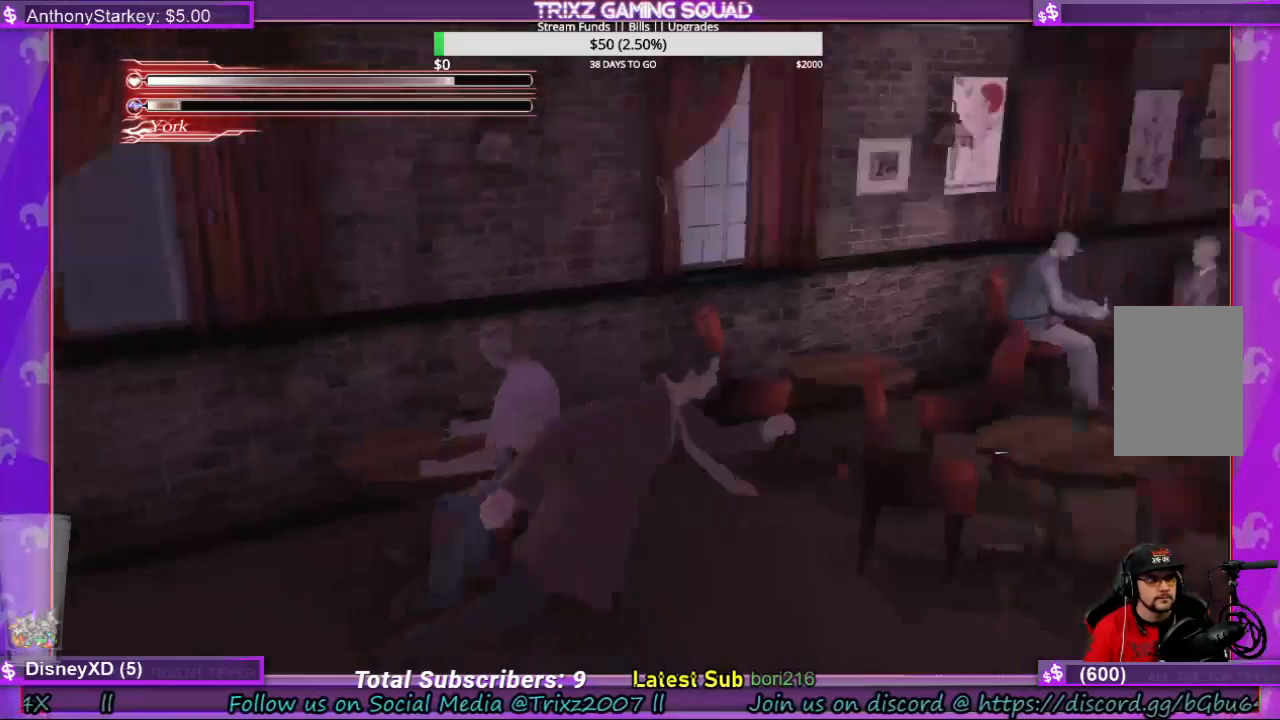
{"keys": ["shift", "w"], "mouse": [], "events": [[234, "w", "down"], [500, "d", "up"]]}
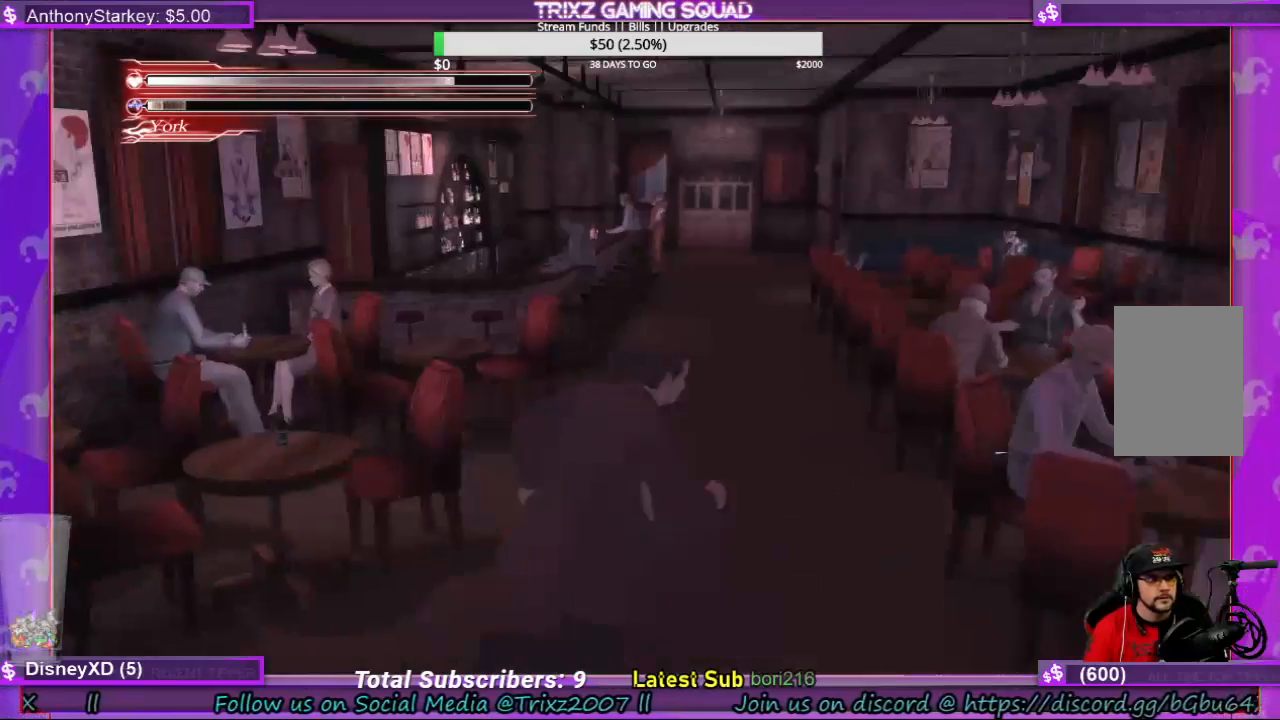
{"keys": ["shift", "w"], "mouse": [], "events": []}
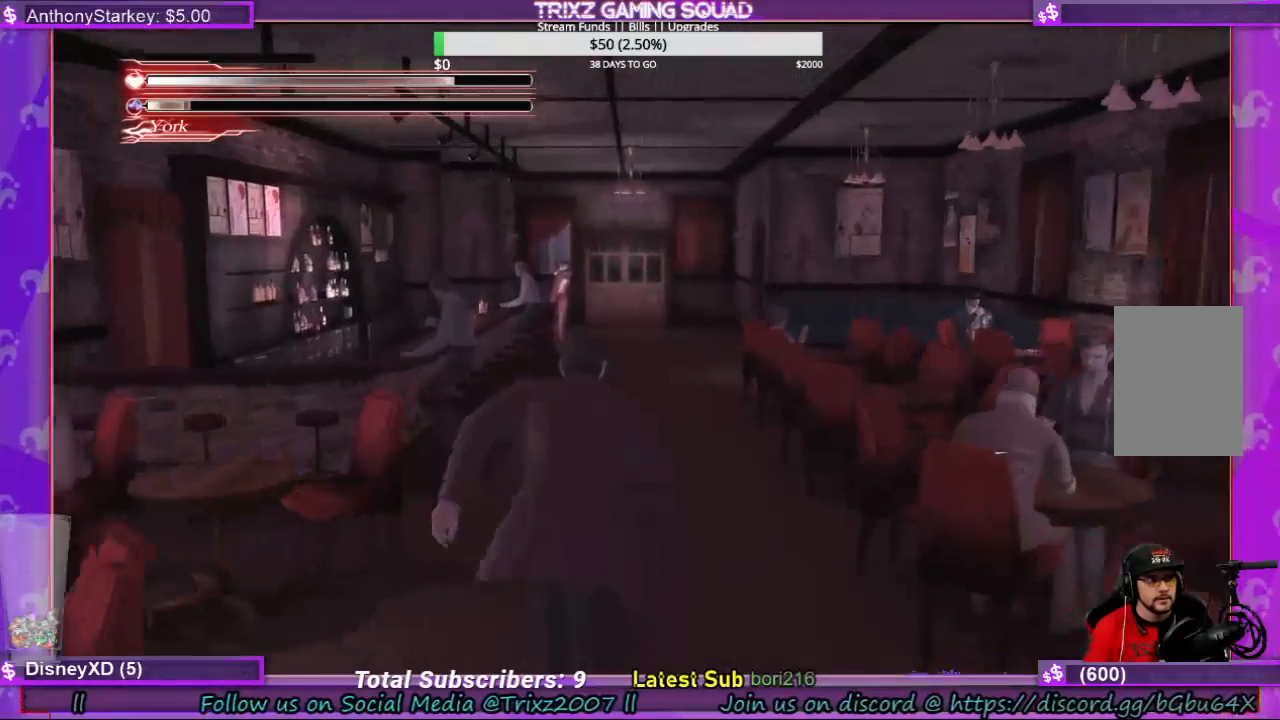
{"keys": ["shift", "w"], "mouse": [], "events": []}
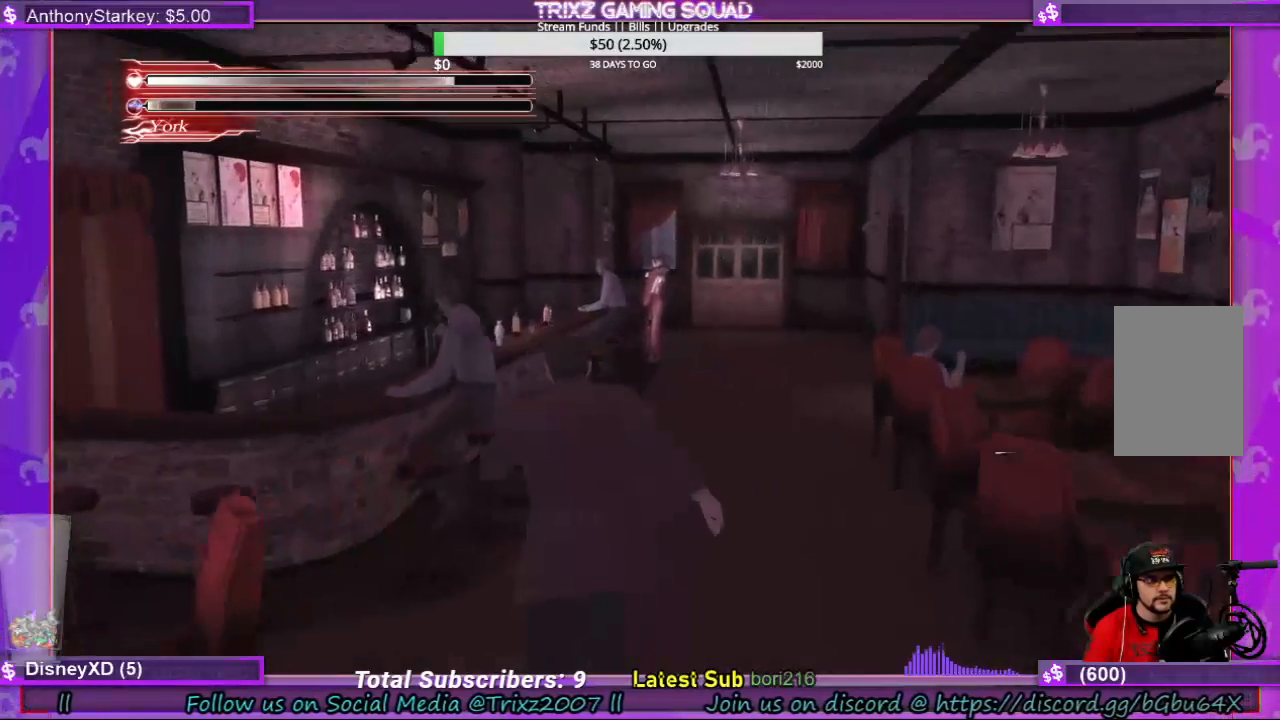
{"keys": [], "mouse": [], "events": [[334, "shift", "up"], [367, "w", "up"]]}
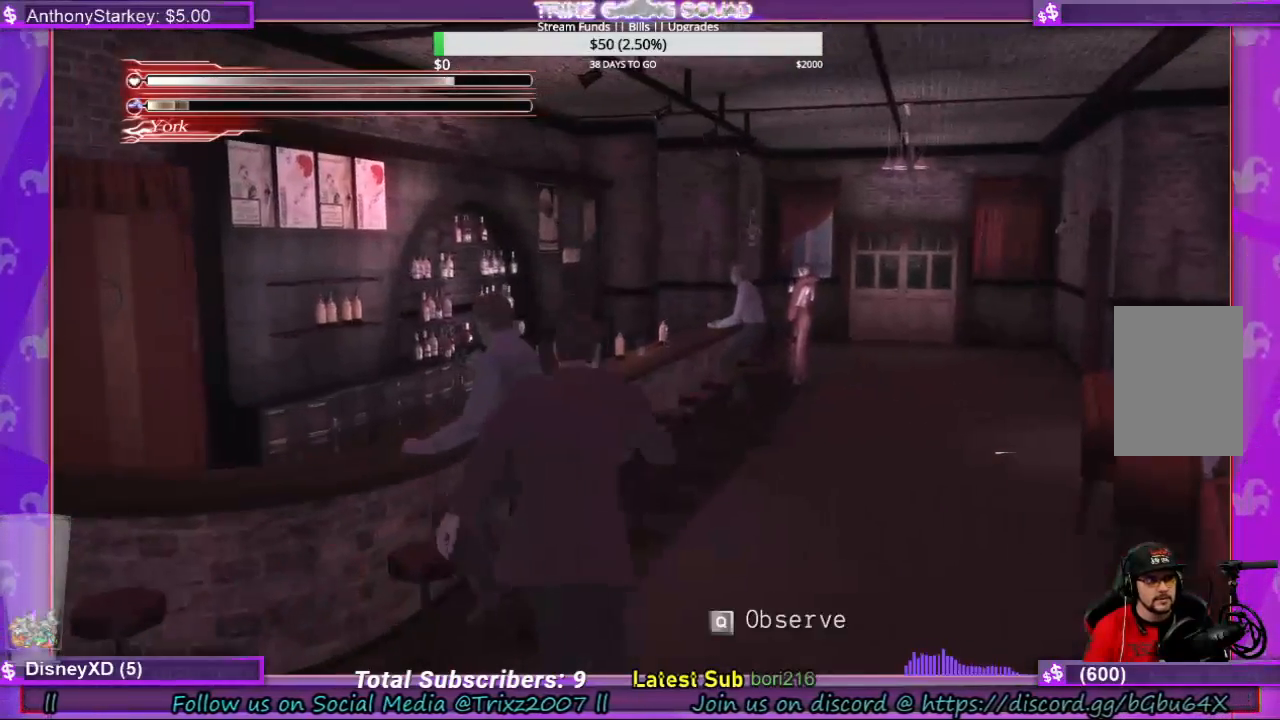
{"keys": ["d", "shift", "w"], "mouse": [], "events": [[100, "w", "down"], [167, "shift", "down"], [234, "d", "down"]]}